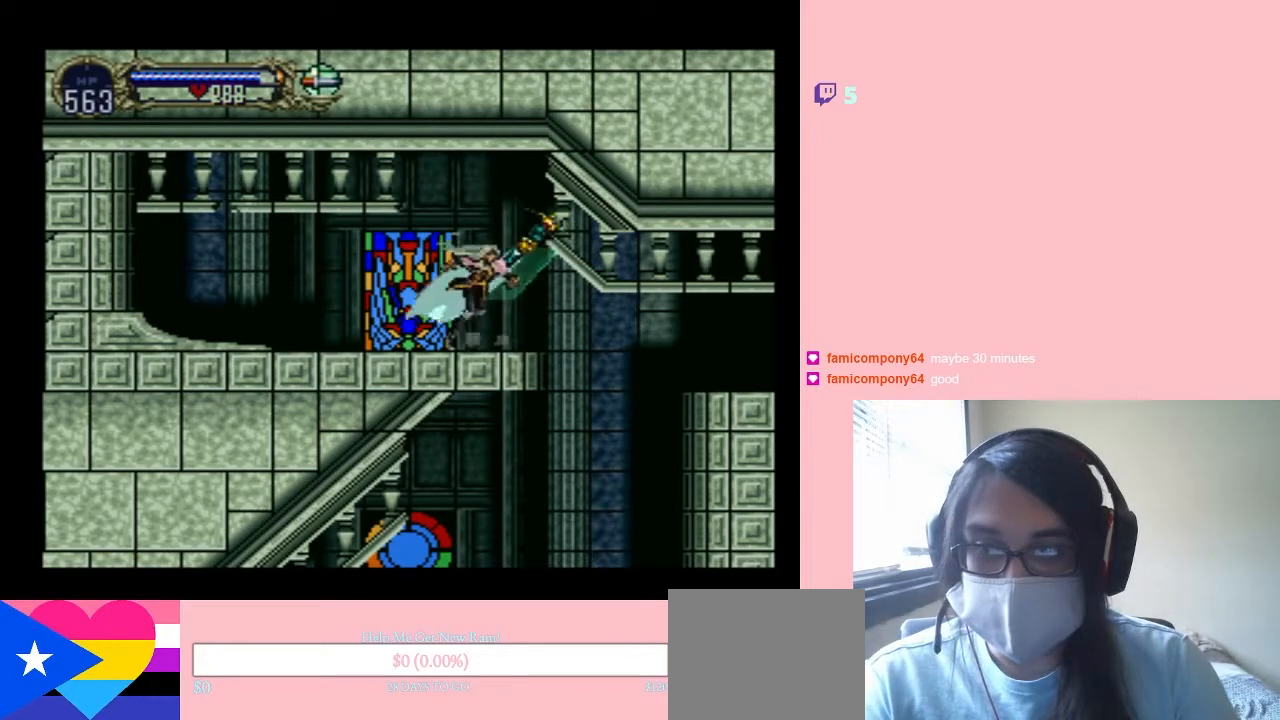
Gameplay with a controller (Nintendo layout); each line is a JSON object with the inputs held at the frame after it (dt_ms = milliseconds from this image to that frame). "events" lists button and stick changes between this image and that frame as [ms after this image, input, new state], when the widget could be followed in between. Not read: L2 L3 R2 R3.
{"dt_ms": 500, "buttons": ["DPAD_LEFT"], "left_stick": "center", "right_stick": "center", "events": [[383, "DPAD_LEFT", "down"], [383, "X", "up"]]}
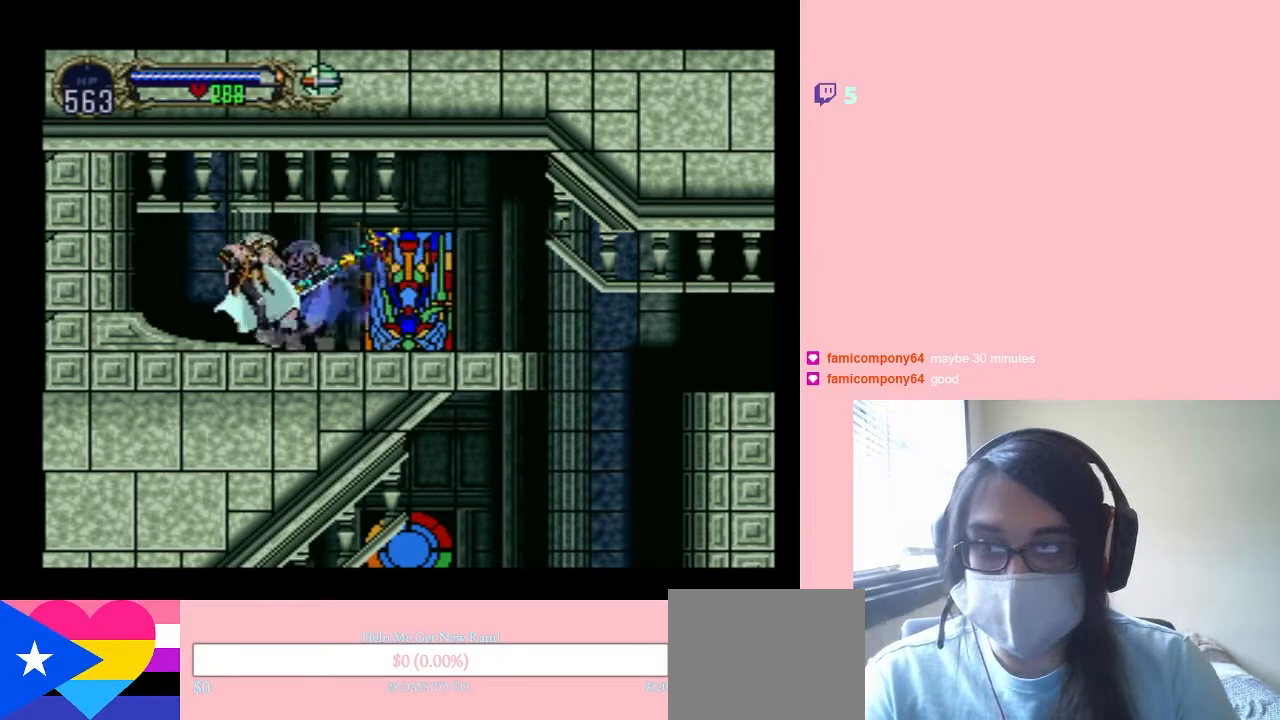
{"dt_ms": 500, "buttons": [], "left_stick": "center", "right_stick": "center", "events": [[33, "Y", "down"], [217, "DPAD_LEFT", "up"], [400, "Y", "up"]]}
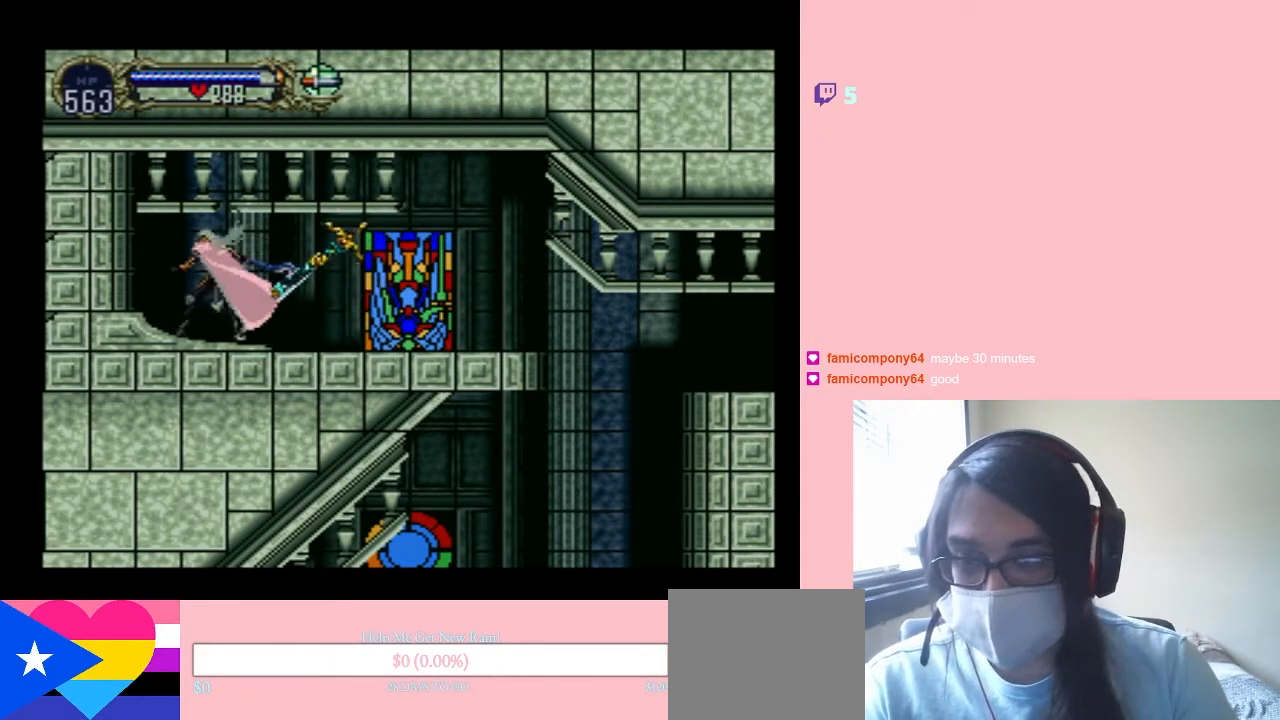
{"dt_ms": 500, "buttons": ["B", "DPAD_LEFT"], "left_stick": "center", "right_stick": "center", "events": [[117, "DPAD_LEFT", "down"], [317, "B", "down"], [367, "Y", "down"], [500, "Y", "up"]]}
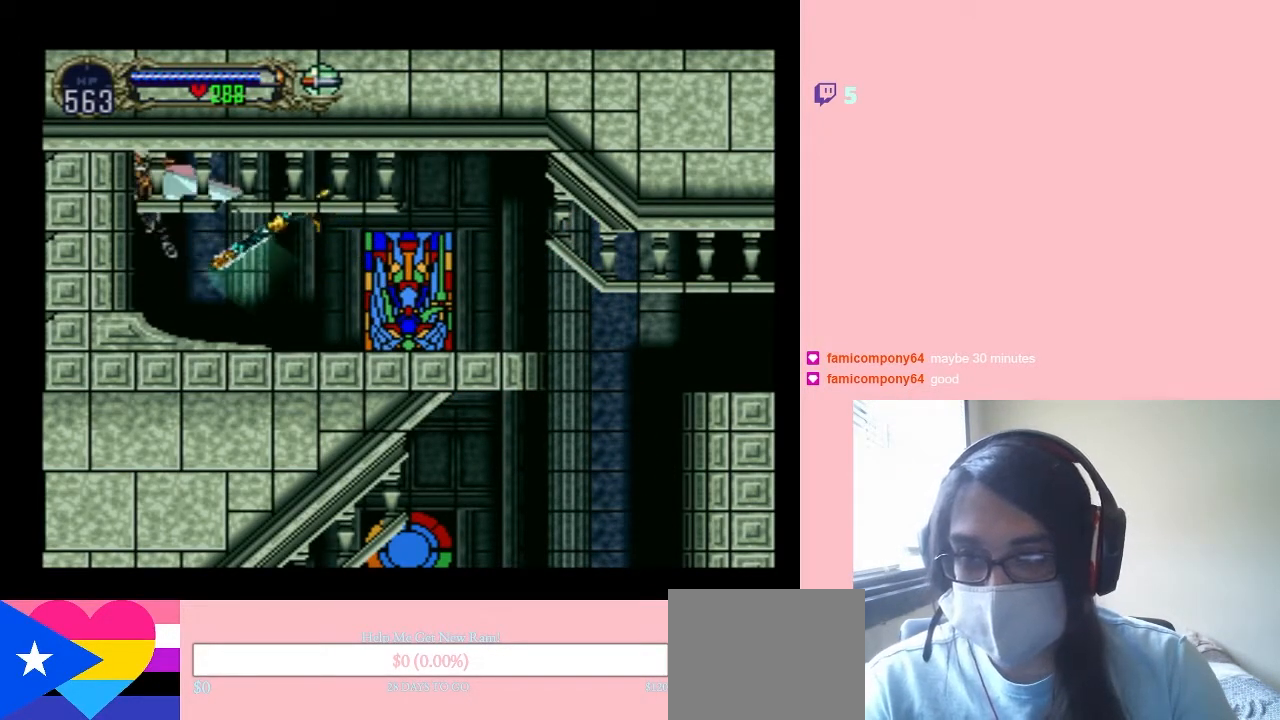
{"dt_ms": 500, "buttons": ["X"], "left_stick": "center", "right_stick": "center", "events": [[17, "B", "up"], [117, "DPAD_LEFT", "up"], [333, "X", "down"]]}
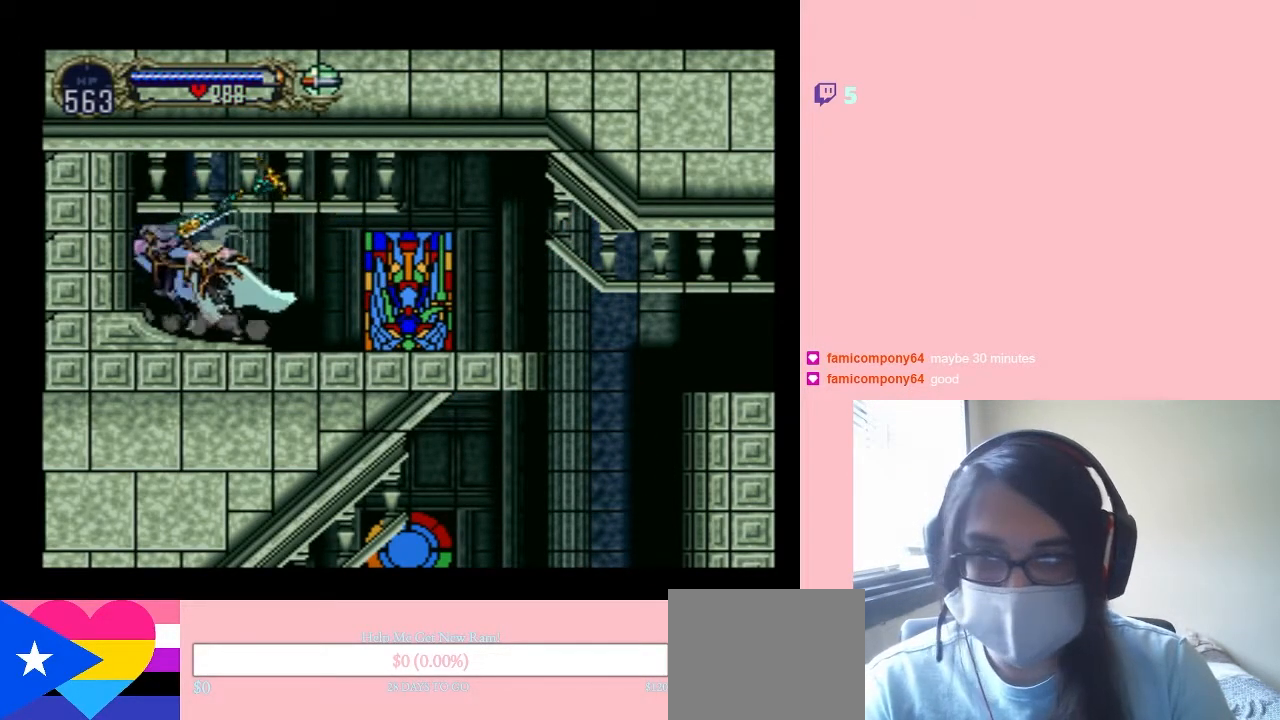
{"dt_ms": 500, "buttons": ["X"], "left_stick": "center", "right_stick": "center", "events": [[17, "X", "up"], [133, "X", "down"], [333, "X", "up"], [467, "X", "down"]]}
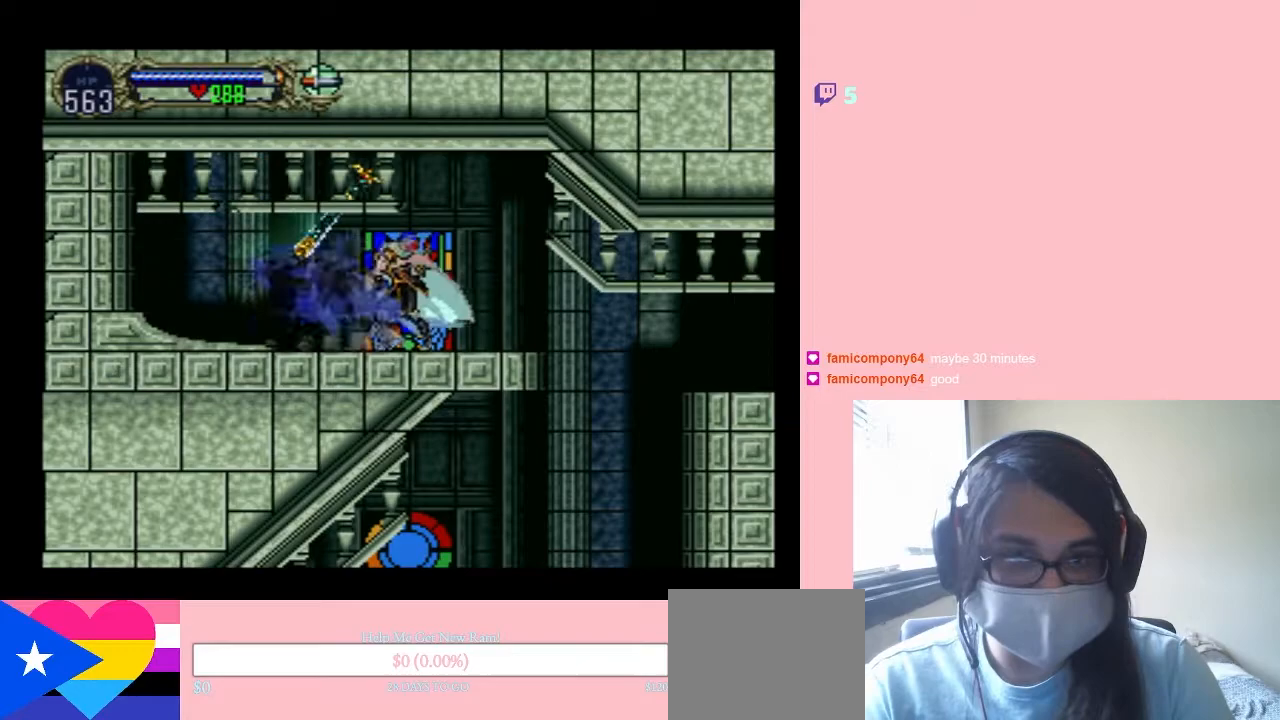
{"dt_ms": 500, "buttons": [], "left_stick": "center", "right_stick": "center", "events": [[117, "X", "up"], [233, "X", "down"], [417, "X", "up"]]}
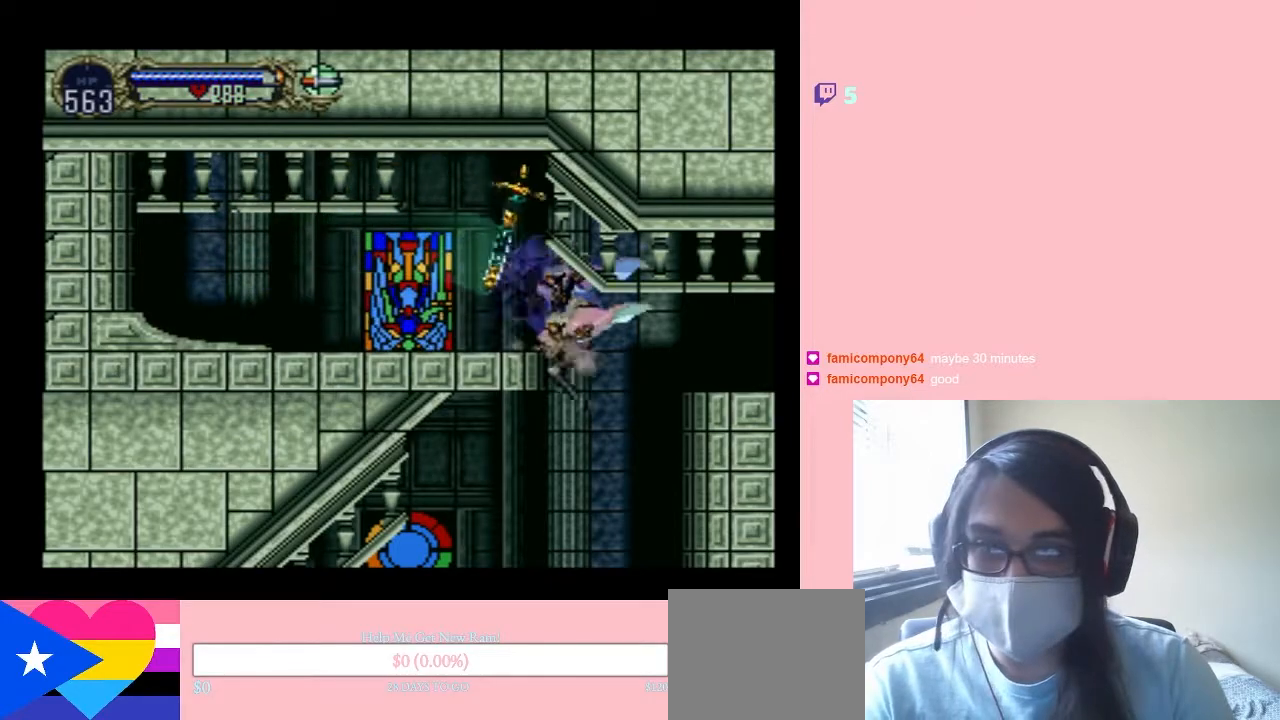
{"dt_ms": 500, "buttons": [], "left_stick": "center", "right_stick": "center", "events": []}
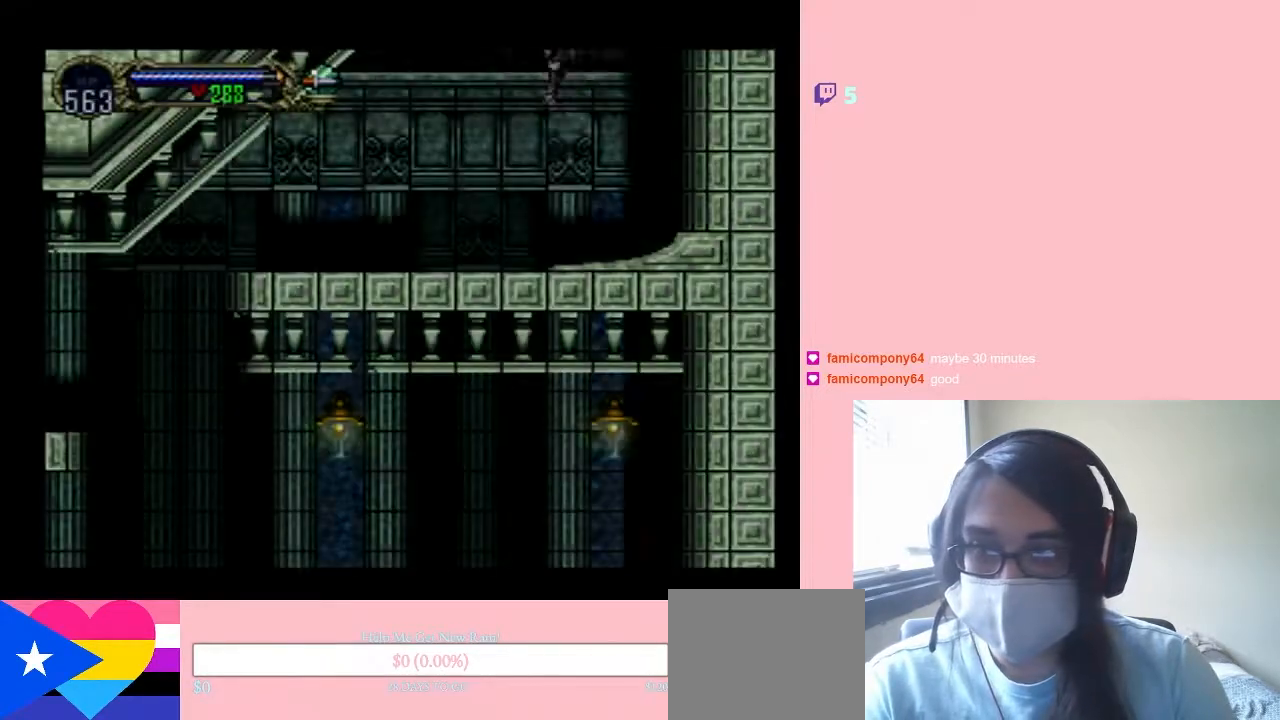
{"dt_ms": 500, "buttons": [], "left_stick": "center", "right_stick": "center", "events": []}
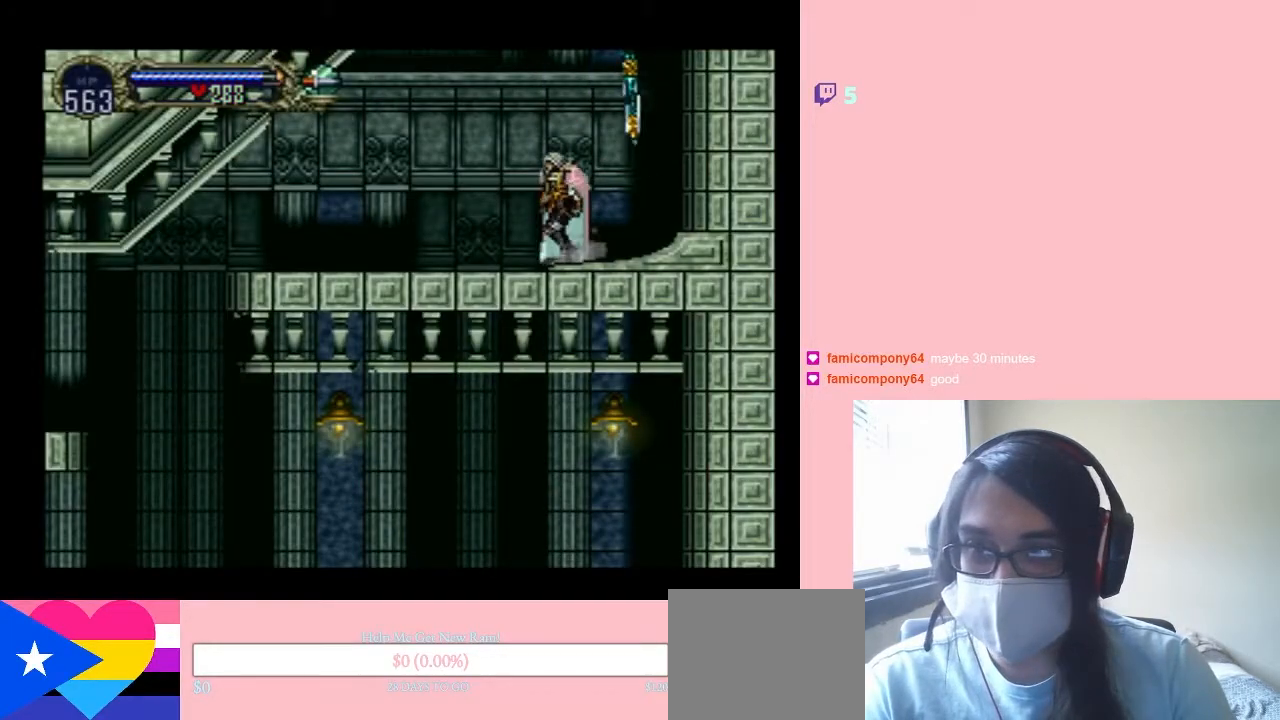
{"dt_ms": 500, "buttons": [], "left_stick": "center", "right_stick": "center", "events": [[17, "DPAD_RIGHT", "down"], [283, "Y", "down"], [300, "DPAD_RIGHT", "up"], [467, "Y", "up"]]}
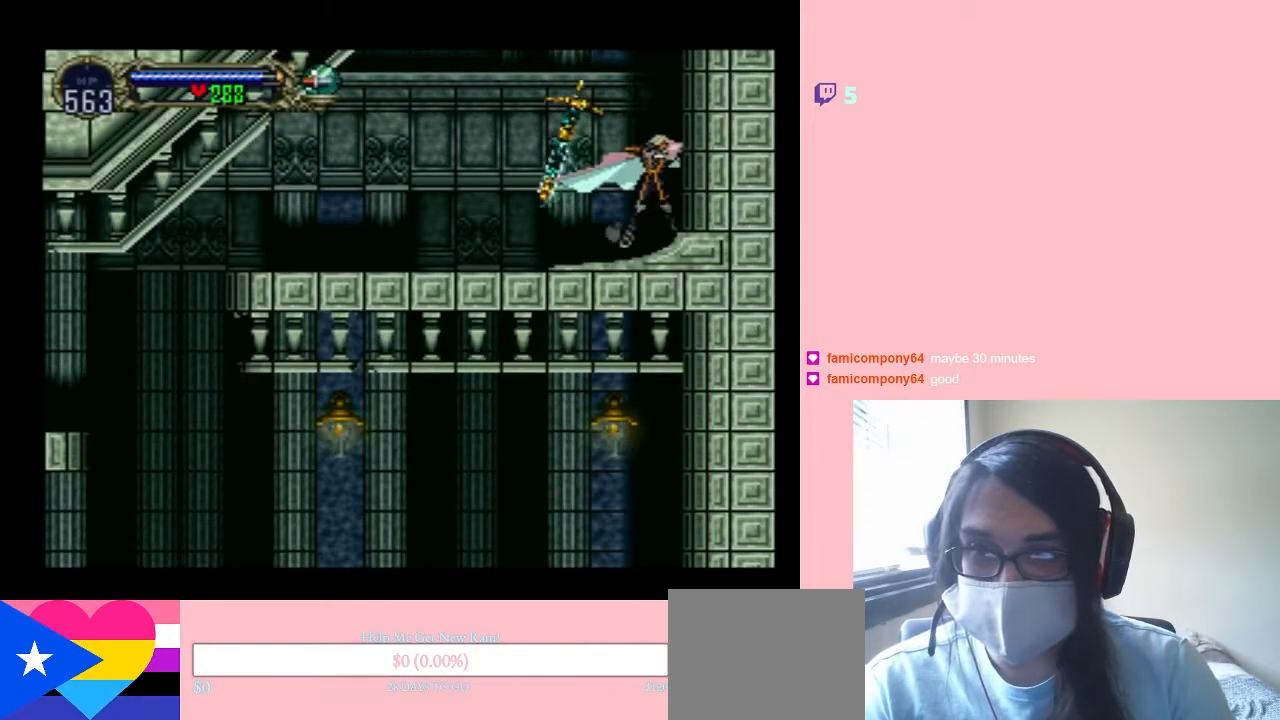
{"dt_ms": 500, "buttons": [], "left_stick": "center", "right_stick": "center", "events": [[267, "X", "down"], [417, "X", "up"]]}
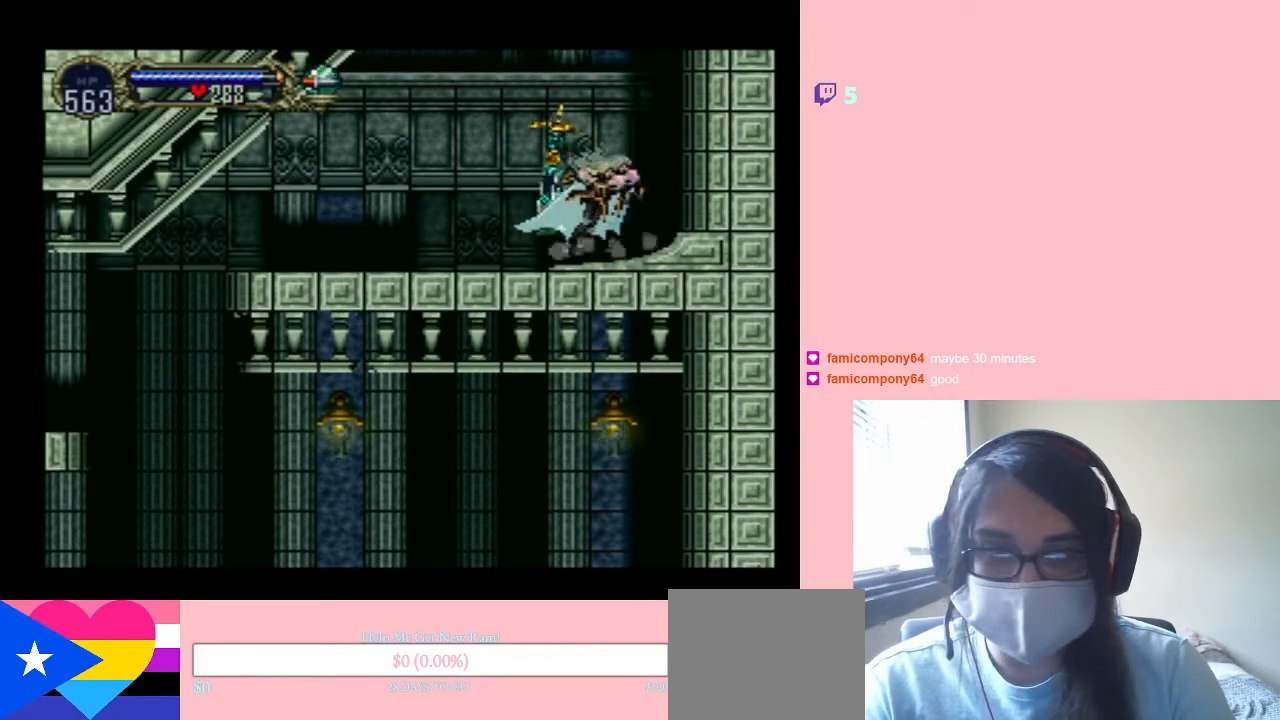
{"dt_ms": 500, "buttons": ["X"], "left_stick": "center", "right_stick": "center", "events": [[83, "X", "down"], [250, "X", "up"], [400, "X", "down"]]}
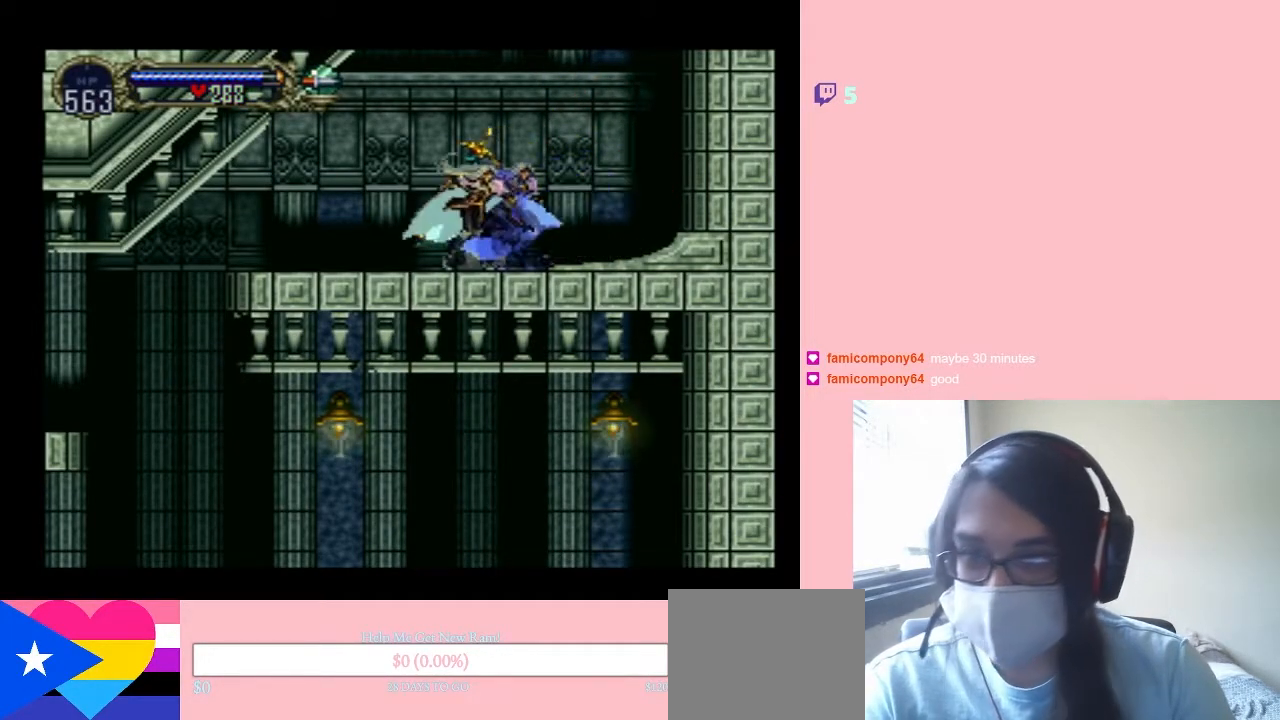
{"dt_ms": 500, "buttons": [], "left_stick": "center", "right_stick": "center", "events": [[50, "X", "up"], [183, "SELECT", "down"], [333, "SELECT", "up"]]}
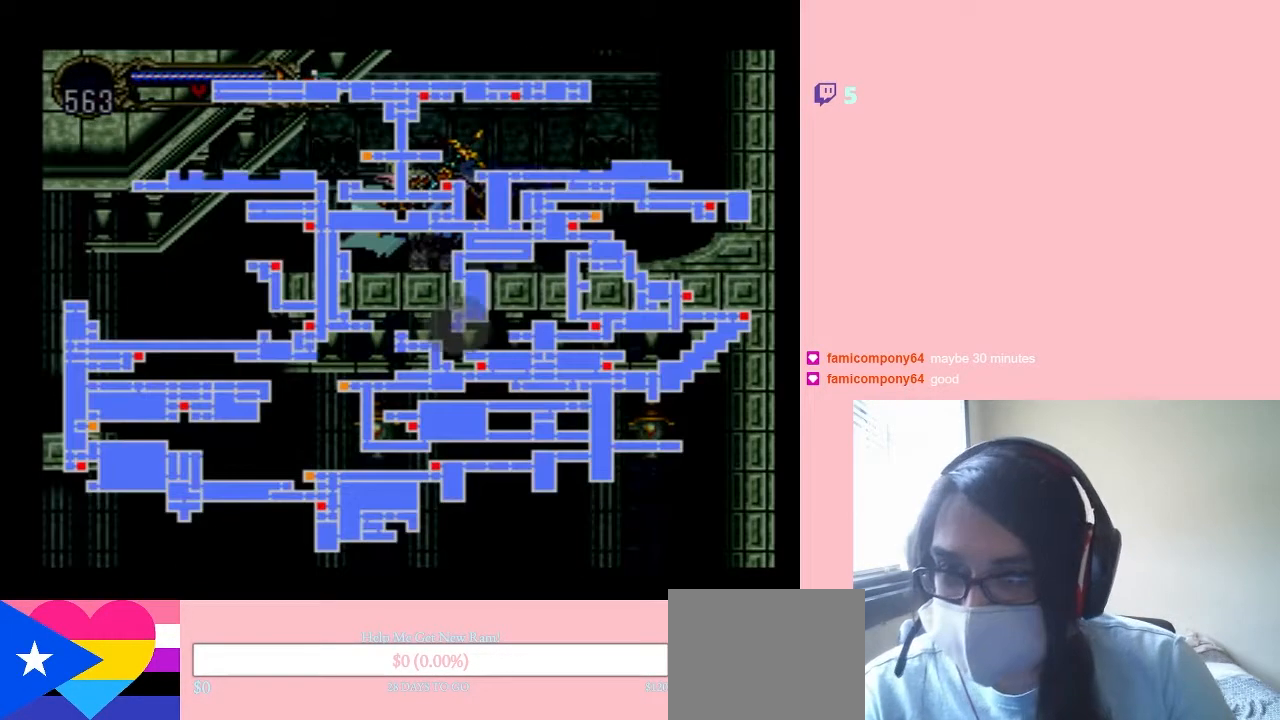
{"dt_ms": 500, "buttons": [], "left_stick": "center", "right_stick": "center", "events": []}
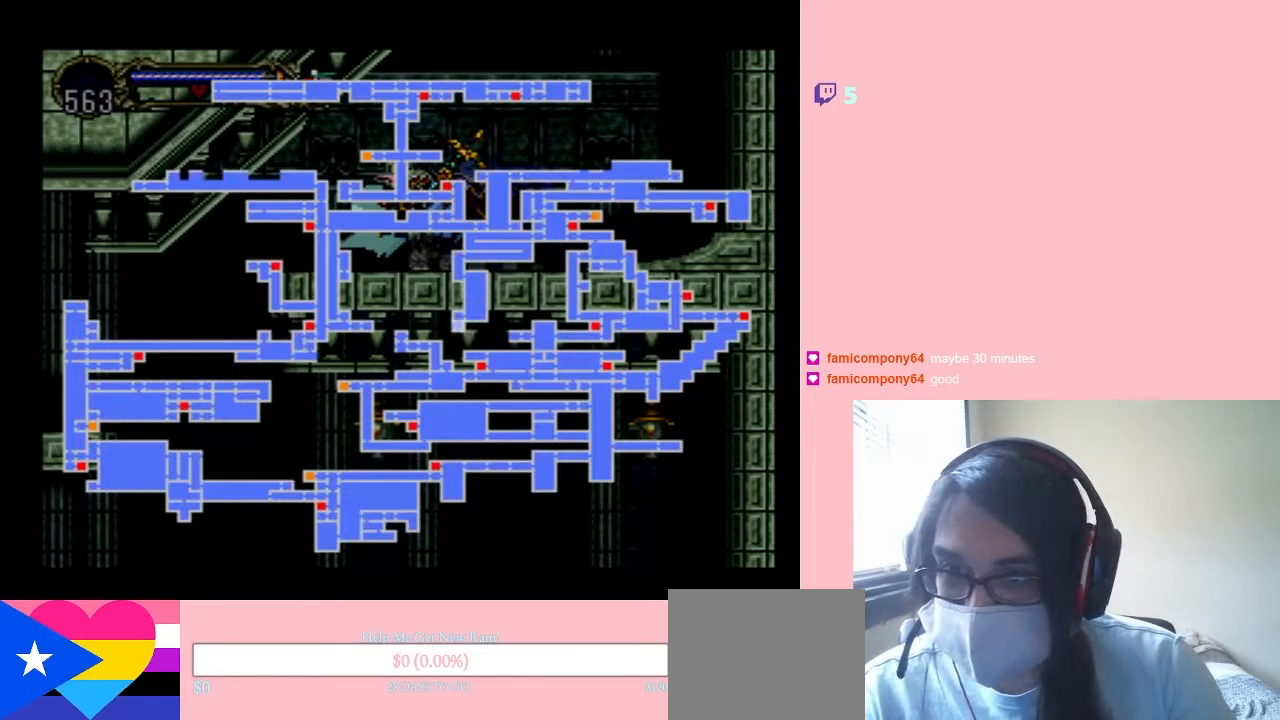
{"dt_ms": 1000, "buttons": ["DPAD_LEFT"], "left_stick": "center", "right_stick": "center"}
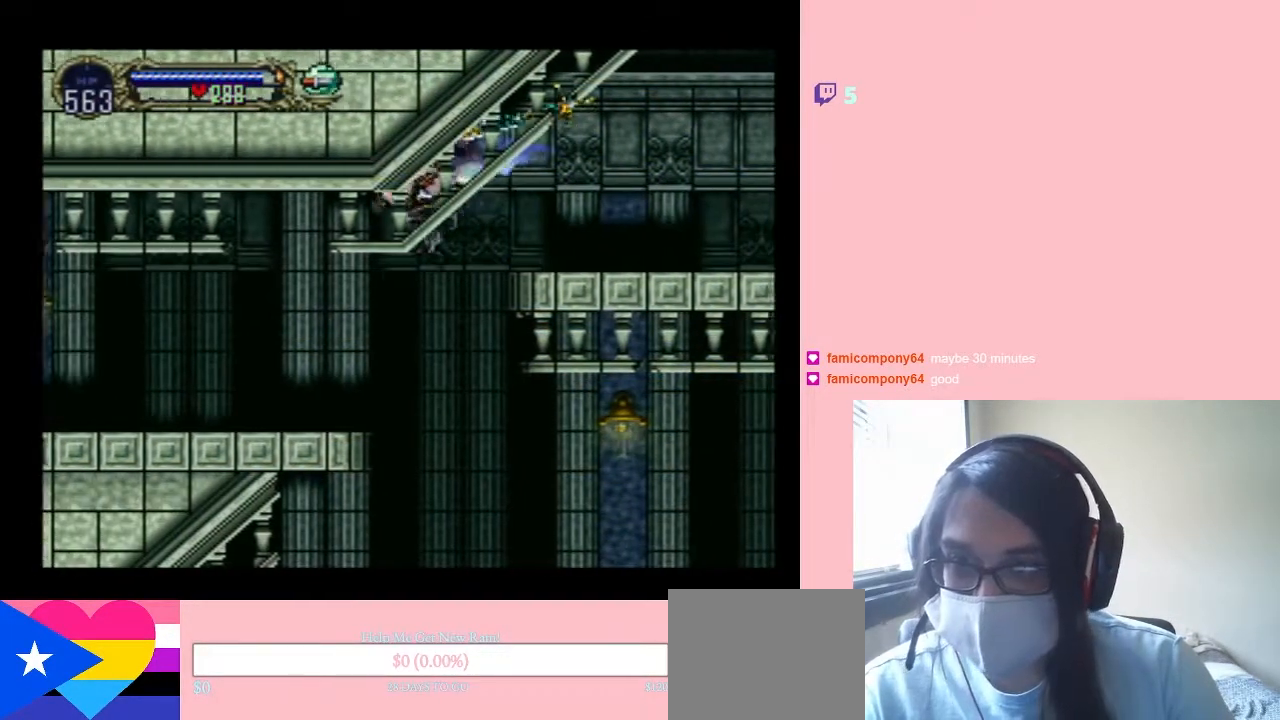
{"dt_ms": 500, "buttons": ["DPAD_LEFT"], "left_stick": "center", "right_stick": "center", "events": [[167, "B", "down"], [267, "B", "up"]]}
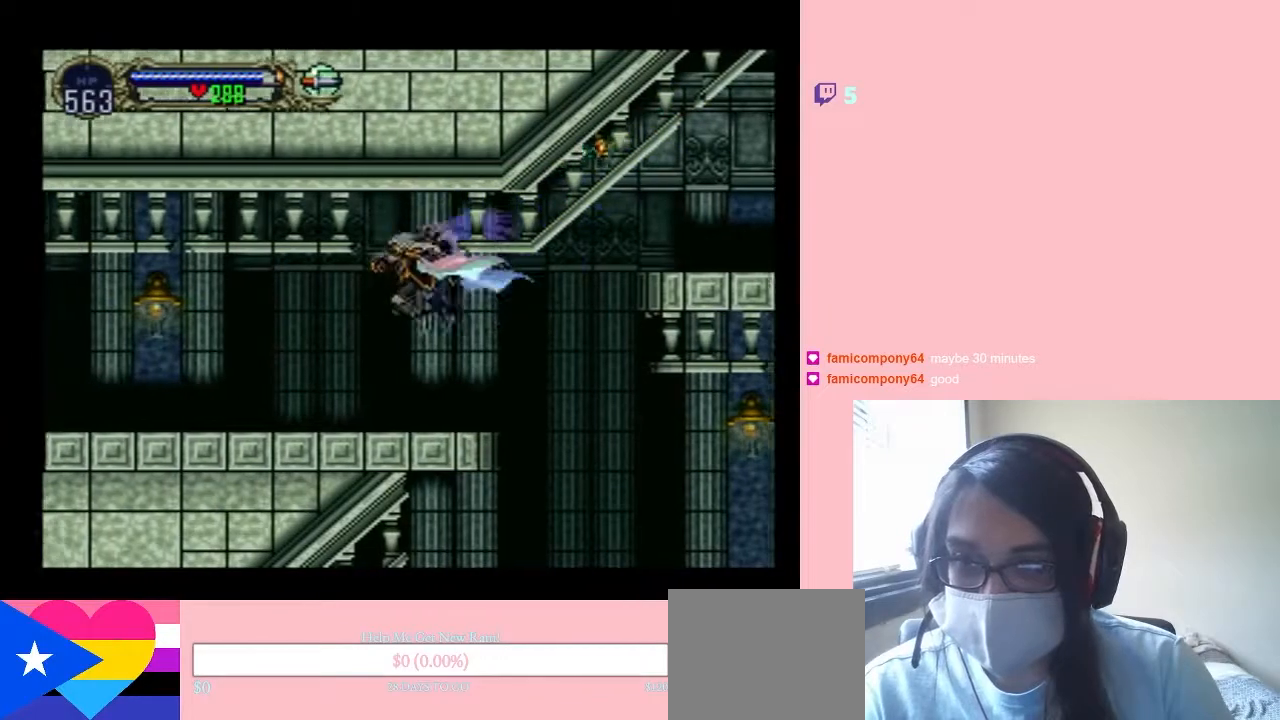
{"dt_ms": 500, "buttons": [], "left_stick": "center", "right_stick": "center", "events": [[83, "DPAD_LEFT", "up"], [83, "DPAD_RIGHT", "down"], [267, "DPAD_RIGHT", "up"], [267, "X", "down"], [433, "X", "up"]]}
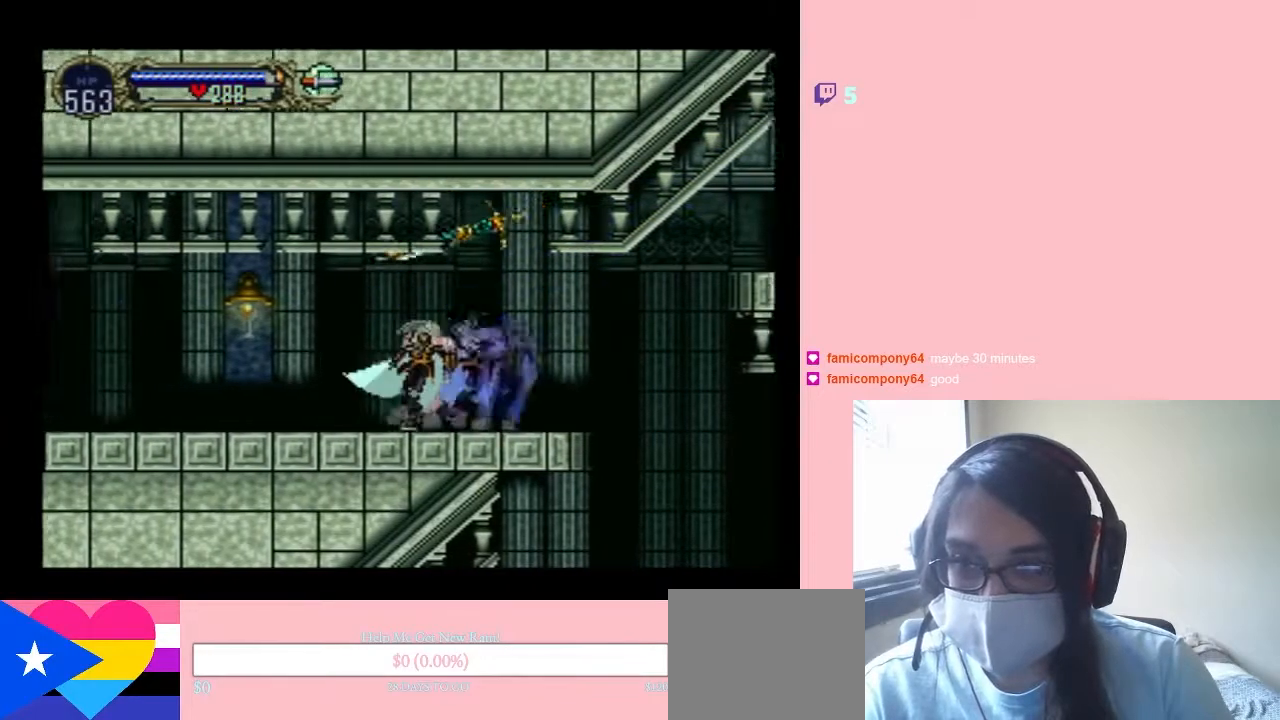
{"dt_ms": 500, "buttons": [], "left_stick": "center", "right_stick": "center", "events": [[50, "DPAD_LEFT", "down"], [150, "Y", "down"], [300, "Y", "up"], [383, "DPAD_LEFT", "up"]]}
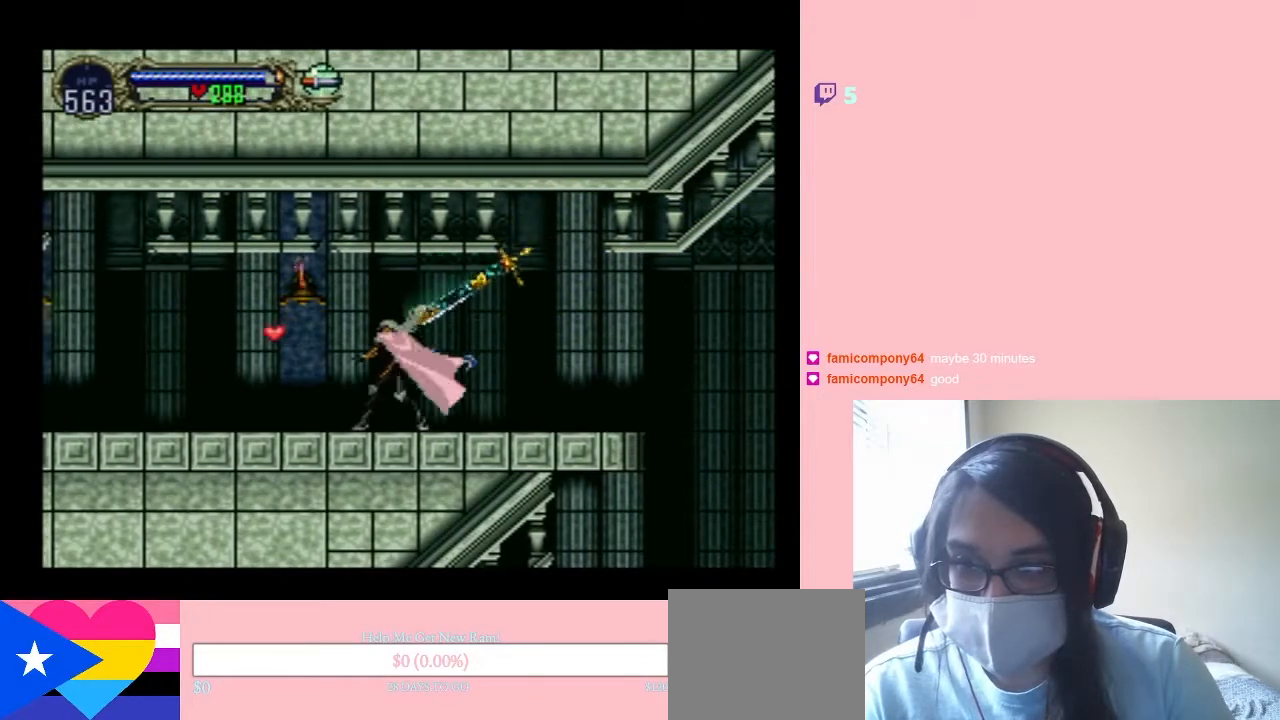
{"dt_ms": 500, "buttons": ["X"], "left_stick": "center", "right_stick": "center", "events": [[150, "DPAD_RIGHT", "down"], [333, "X", "down"], [433, "DPAD_RIGHT", "up"]]}
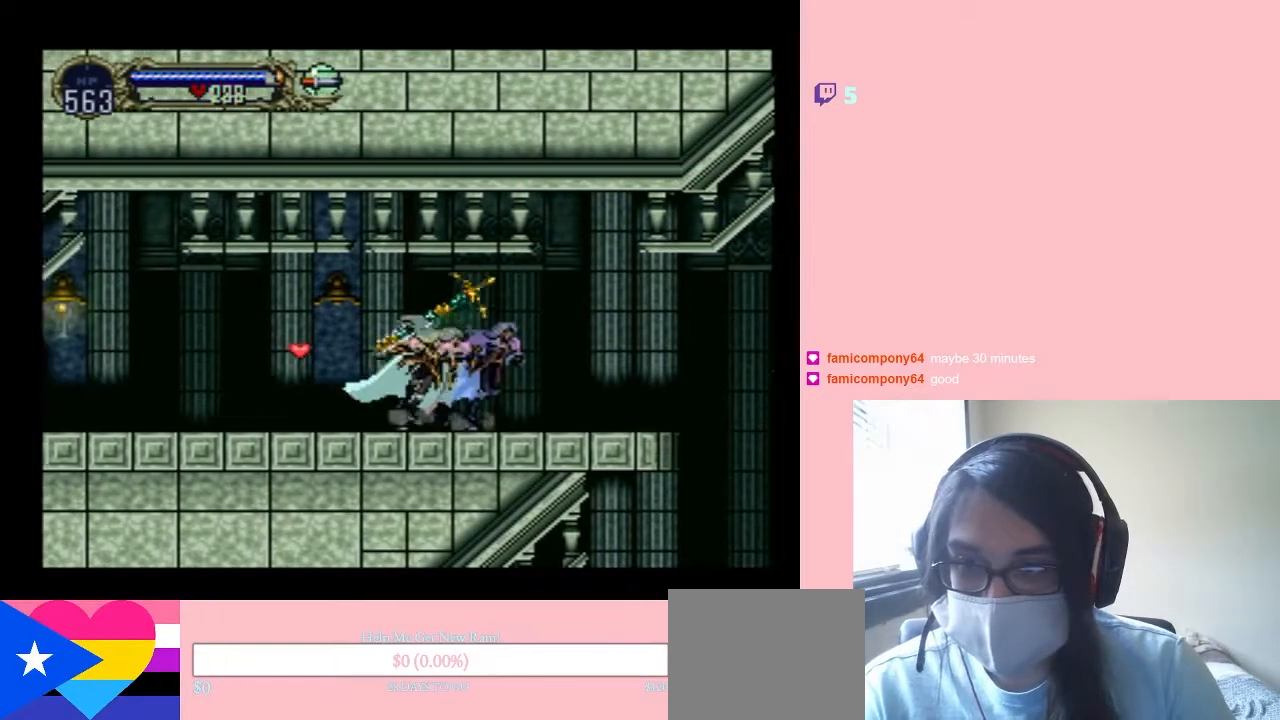
{"dt_ms": 500, "buttons": ["X"], "left_stick": "center", "right_stick": "center", "events": [[17, "X", "up"], [167, "X", "down"], [350, "X", "up"], [467, "X", "down"]]}
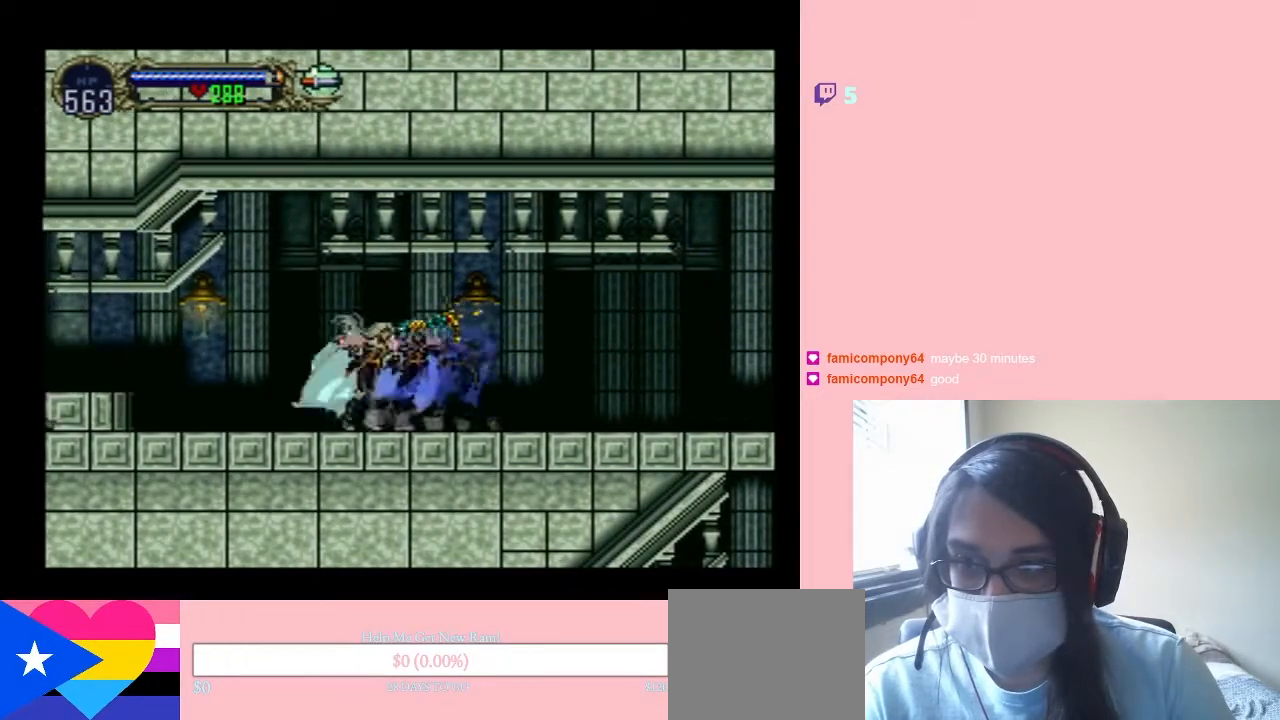
{"dt_ms": 500, "buttons": ["DPAD_LEFT"], "left_stick": "center", "right_stick": "center", "events": [[83, "X", "up"], [183, "DPAD_LEFT", "down"], [250, "Y", "down"], [433, "Y", "up"]]}
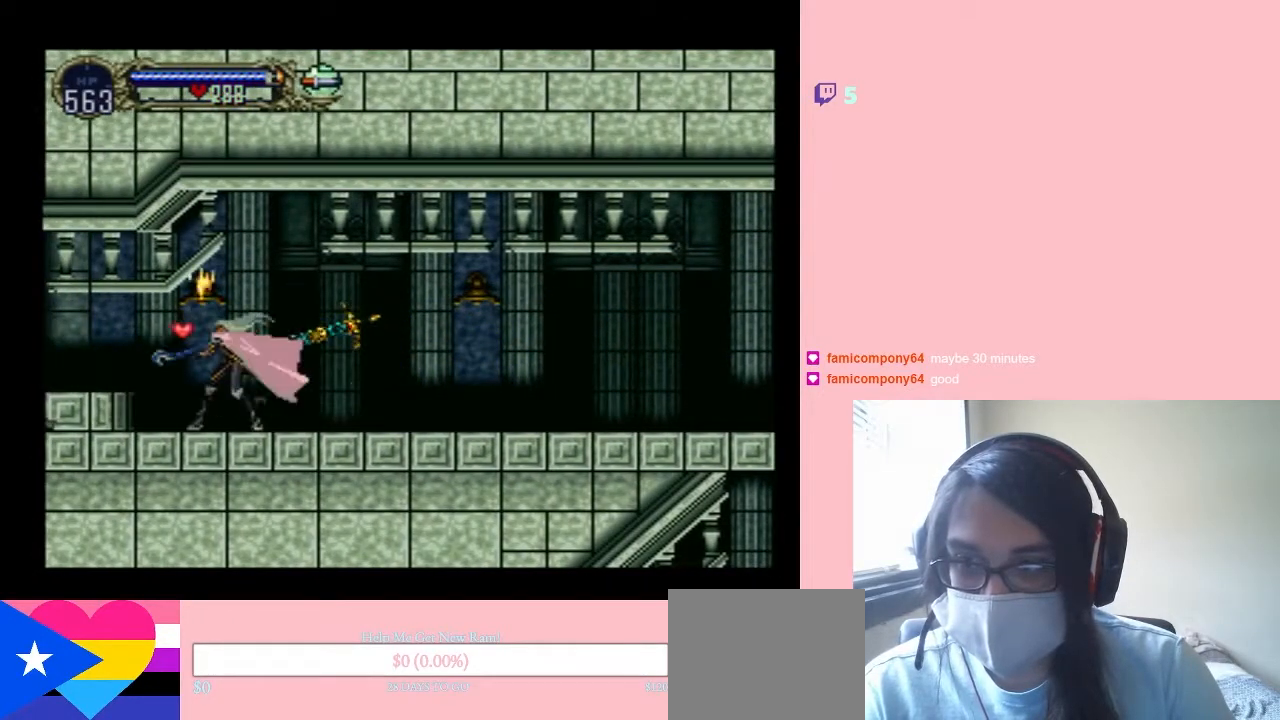
{"dt_ms": 500, "buttons": ["DPAD_LEFT"], "left_stick": "center", "right_stick": "center", "events": [[400, "B", "down"], [500, "B", "up"]]}
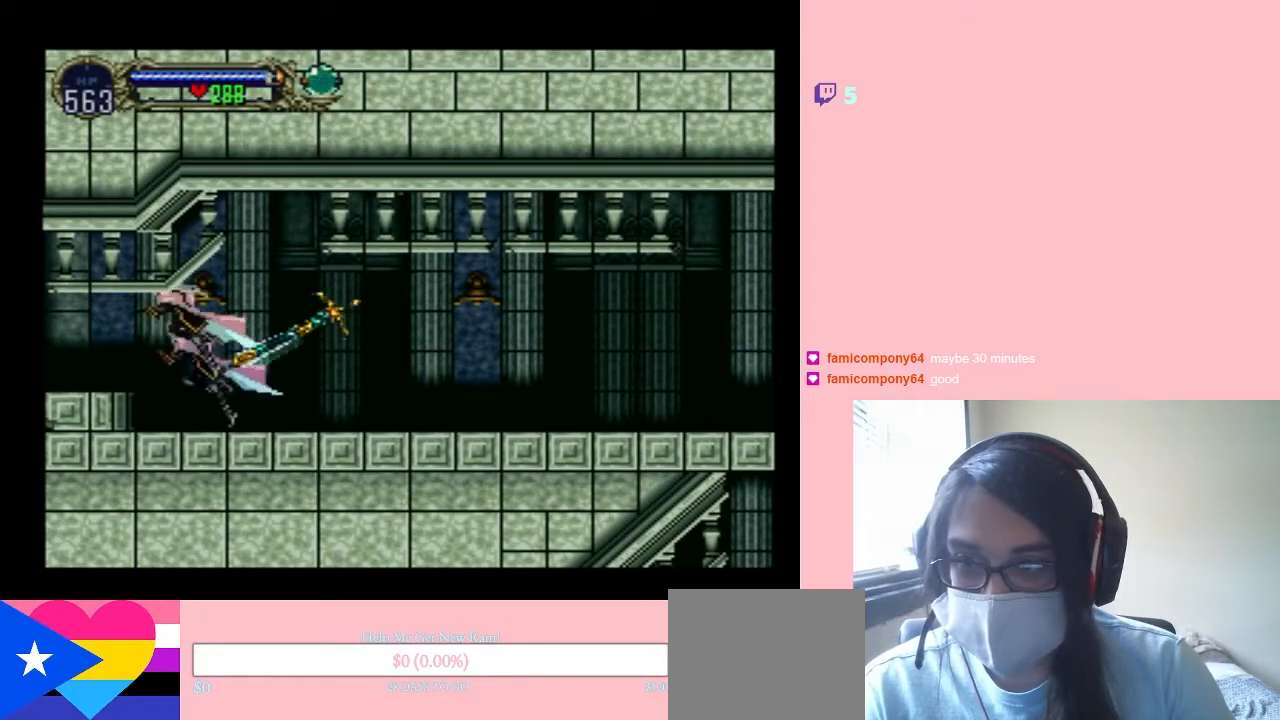
{"dt_ms": 500, "buttons": ["X"], "left_stick": "center", "right_stick": "center", "events": [[367, "DPAD_LEFT", "up"], [367, "DPAD_UP", "down"], [400, "DPAD_RIGHT", "down"], [400, "DPAD_UP", "up"], [433, "X", "down"], [450, "DPAD_RIGHT", "up"]]}
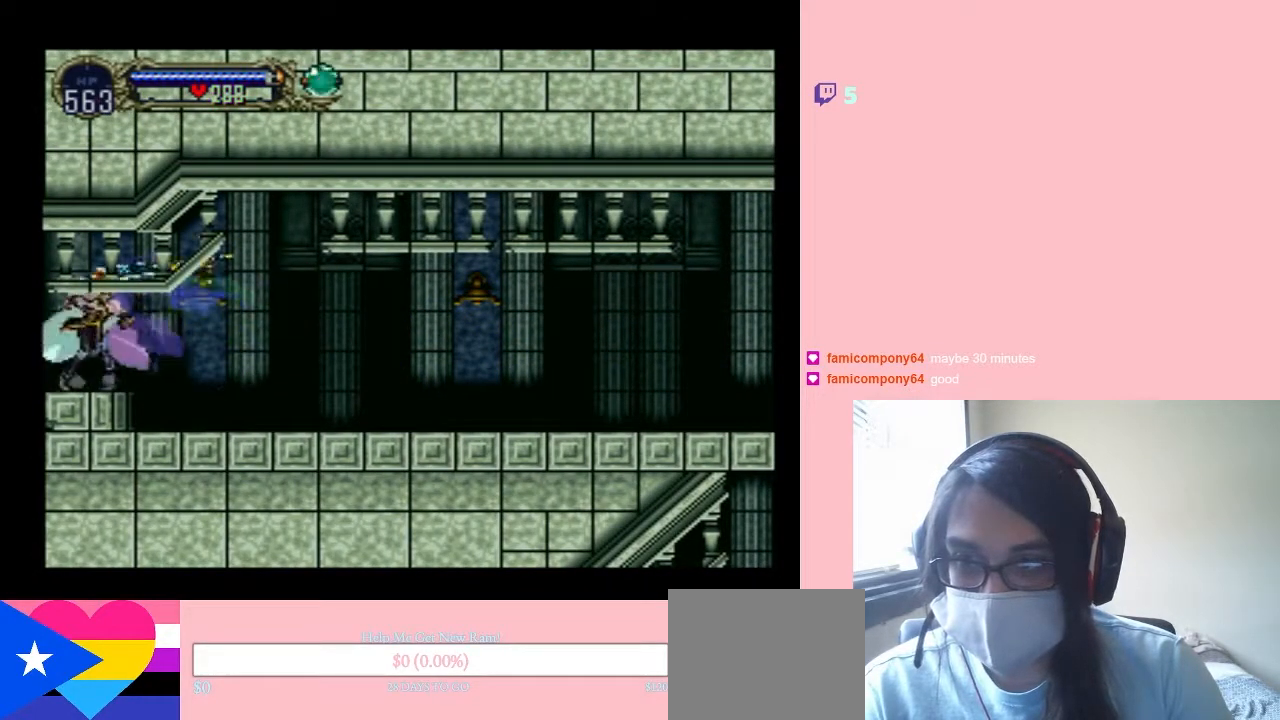
{"dt_ms": 500, "buttons": [], "left_stick": "center", "right_stick": "center", "events": [[117, "X", "up"]]}
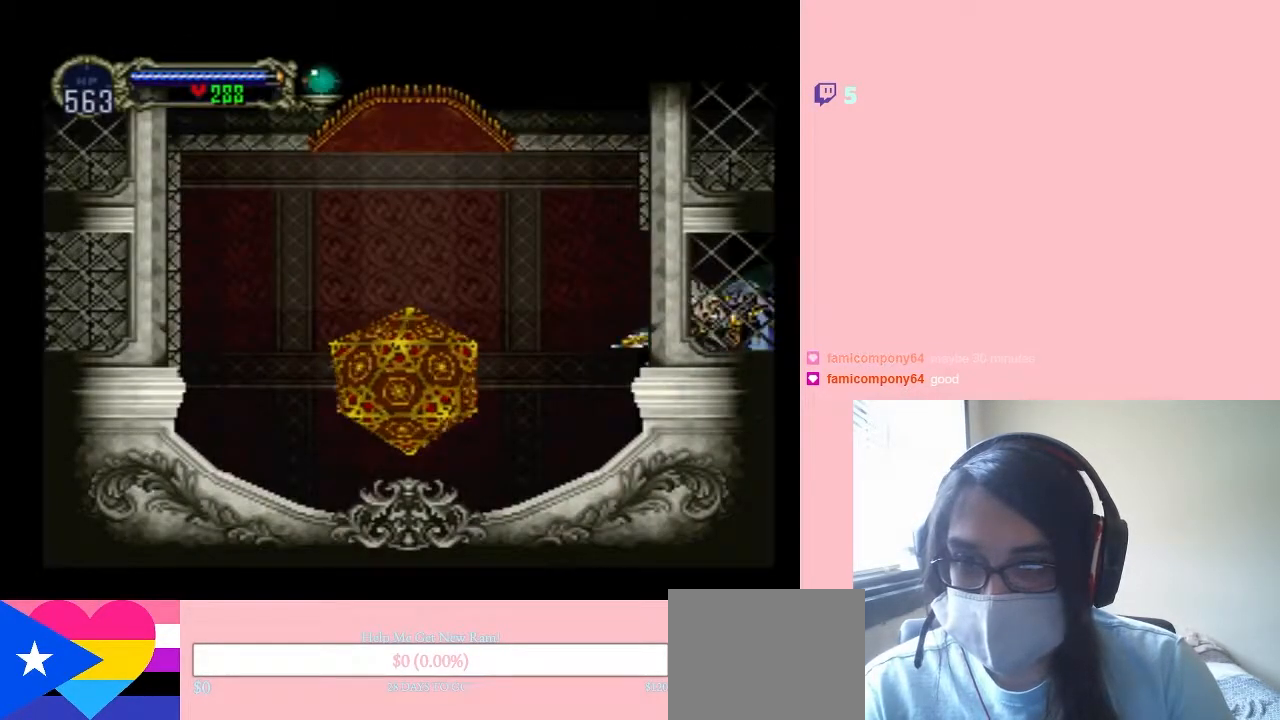
{"dt_ms": 500, "buttons": ["DPAD_LEFT"], "left_stick": "center", "right_stick": "center", "events": [[233, "DPAD_LEFT", "down"], [367, "B", "down"], [483, "B", "up"]]}
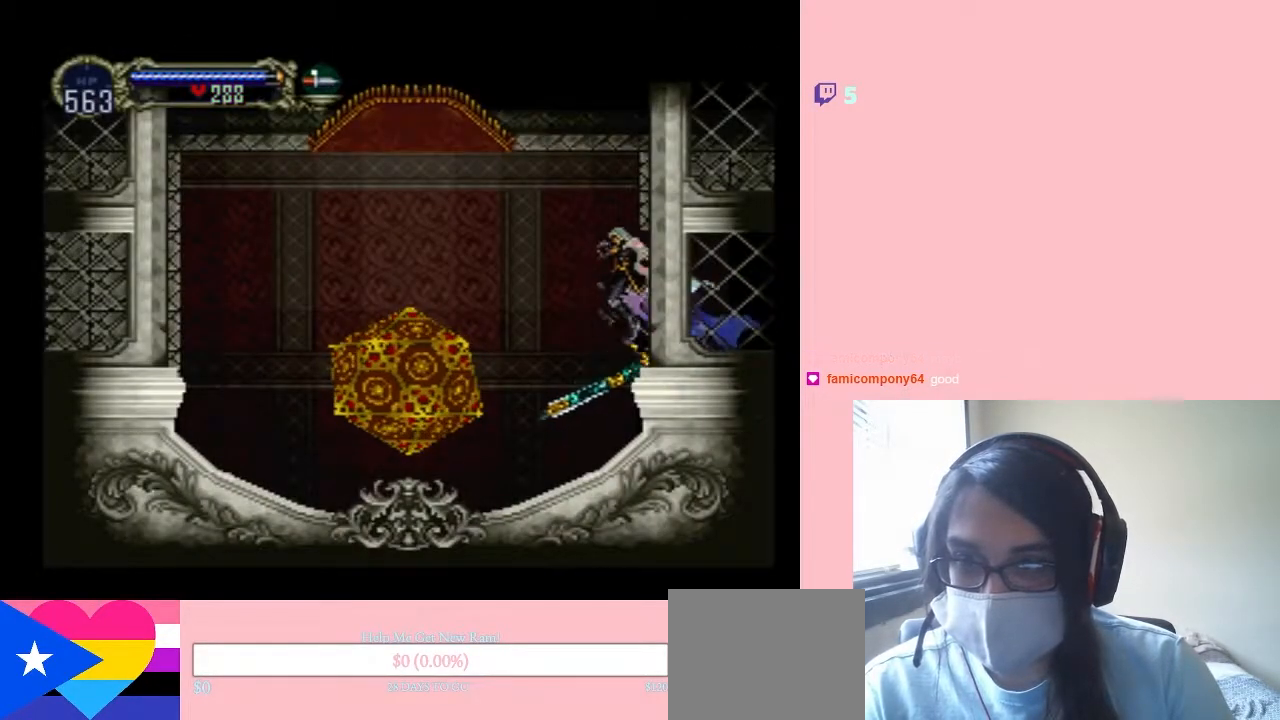
{"dt_ms": 500, "buttons": ["DPAD_LEFT"], "left_stick": "center", "right_stick": "center", "events": []}
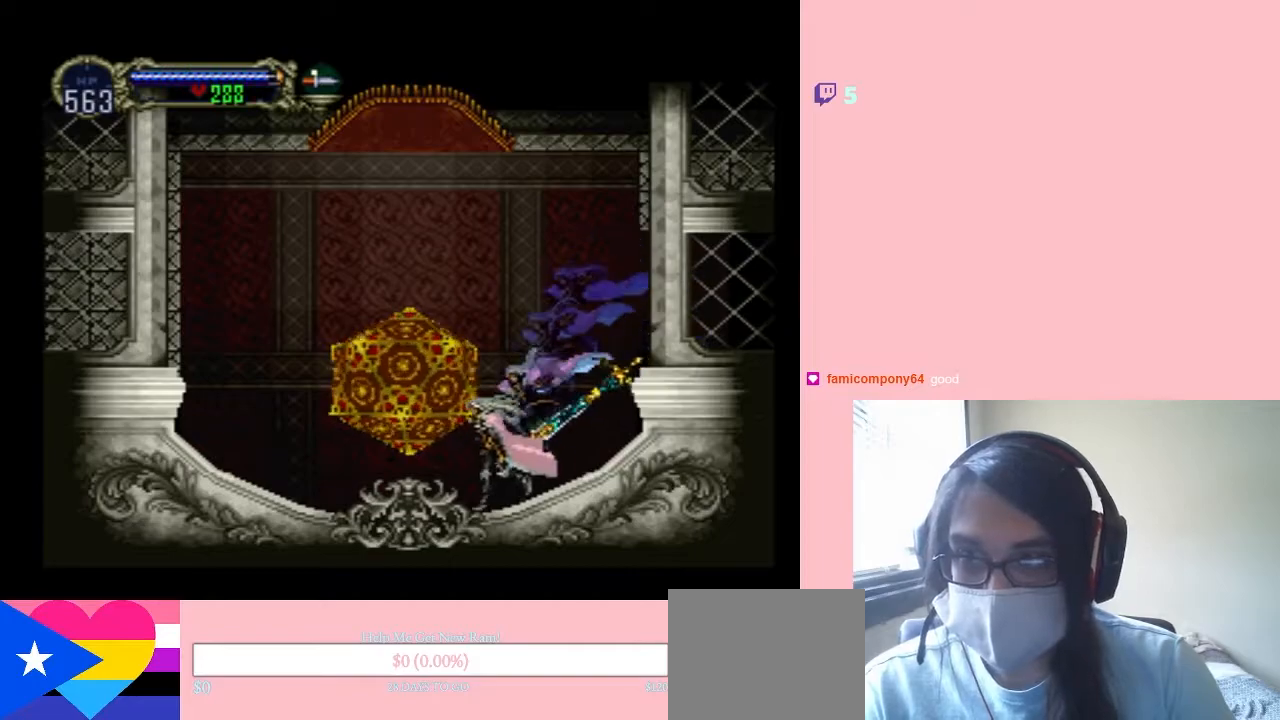
{"dt_ms": 500, "buttons": [], "left_stick": "center", "right_stick": "center", "events": [[150, "DPAD_UP", "down"], [183, "DPAD_LEFT", "up"], [467, "DPAD_UP", "up"]]}
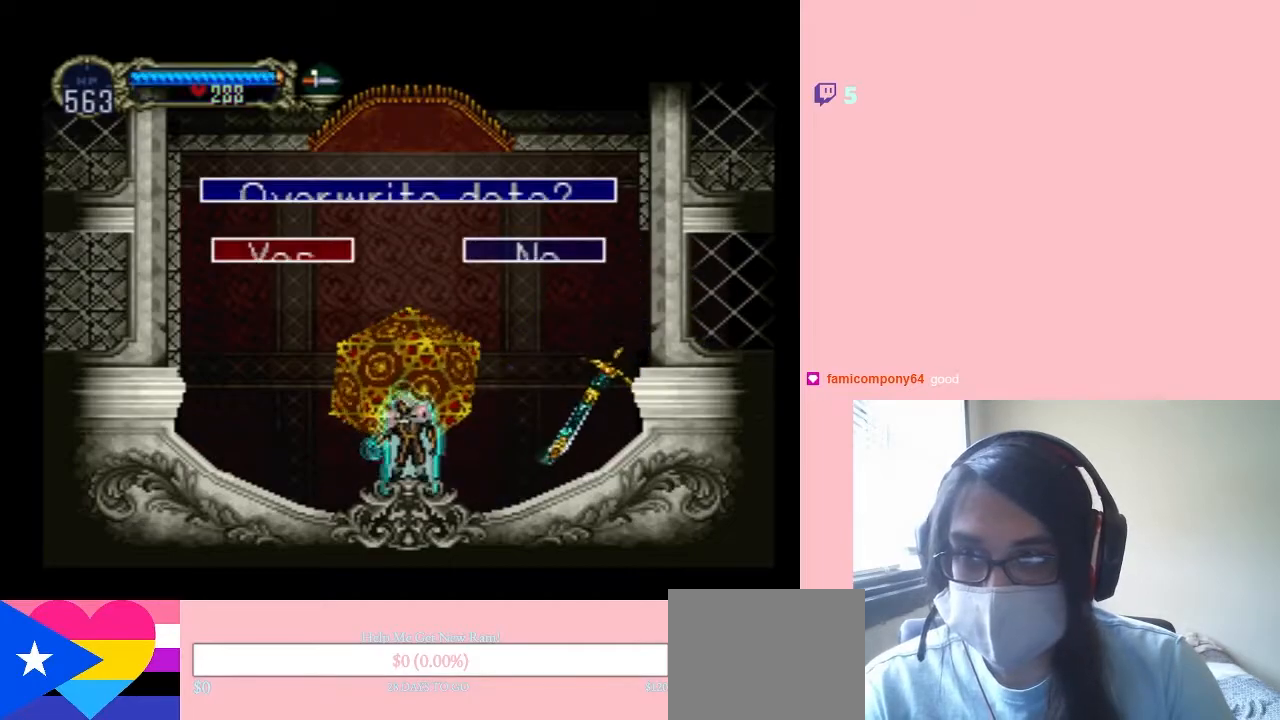
{"dt_ms": 500, "buttons": [], "left_stick": "center", "right_stick": "center", "events": [[17, "B", "down"], [133, "B", "up"], [267, "B", "down"], [333, "B", "up"]]}
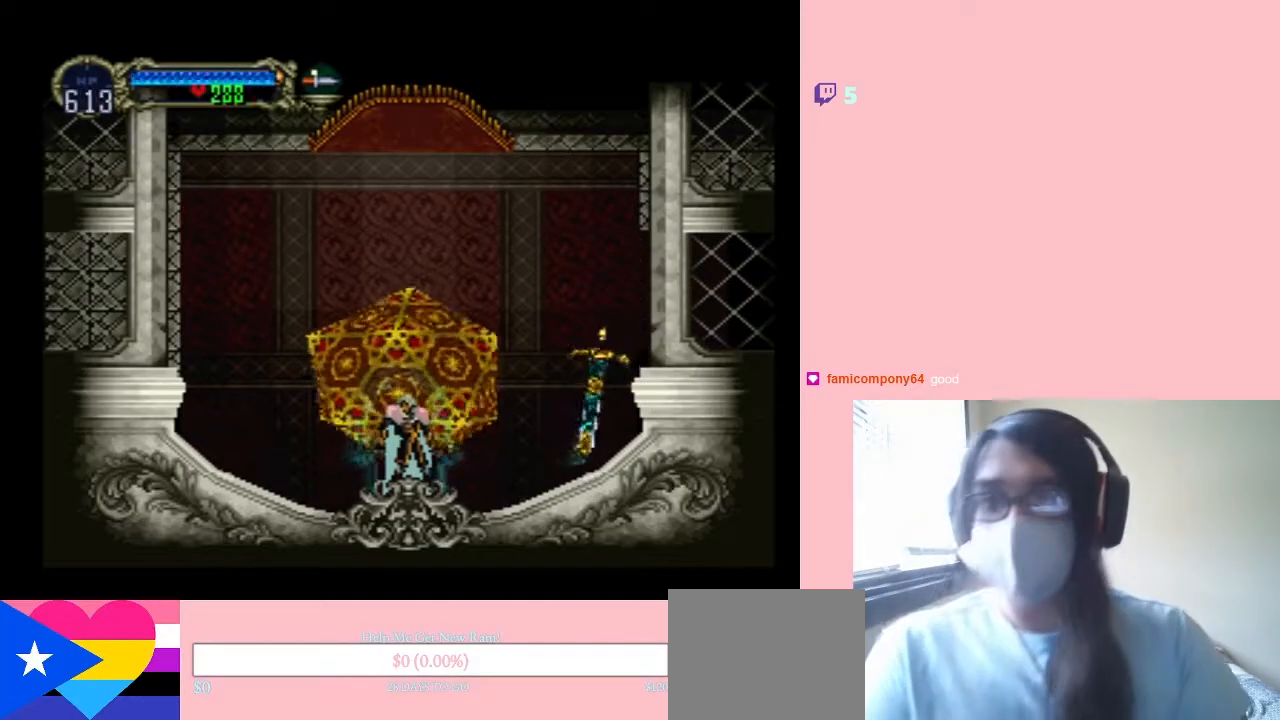
{"dt_ms": 500, "buttons": [], "left_stick": "center", "right_stick": "center", "events": [[17, "B", "down"], [83, "B", "up"]]}
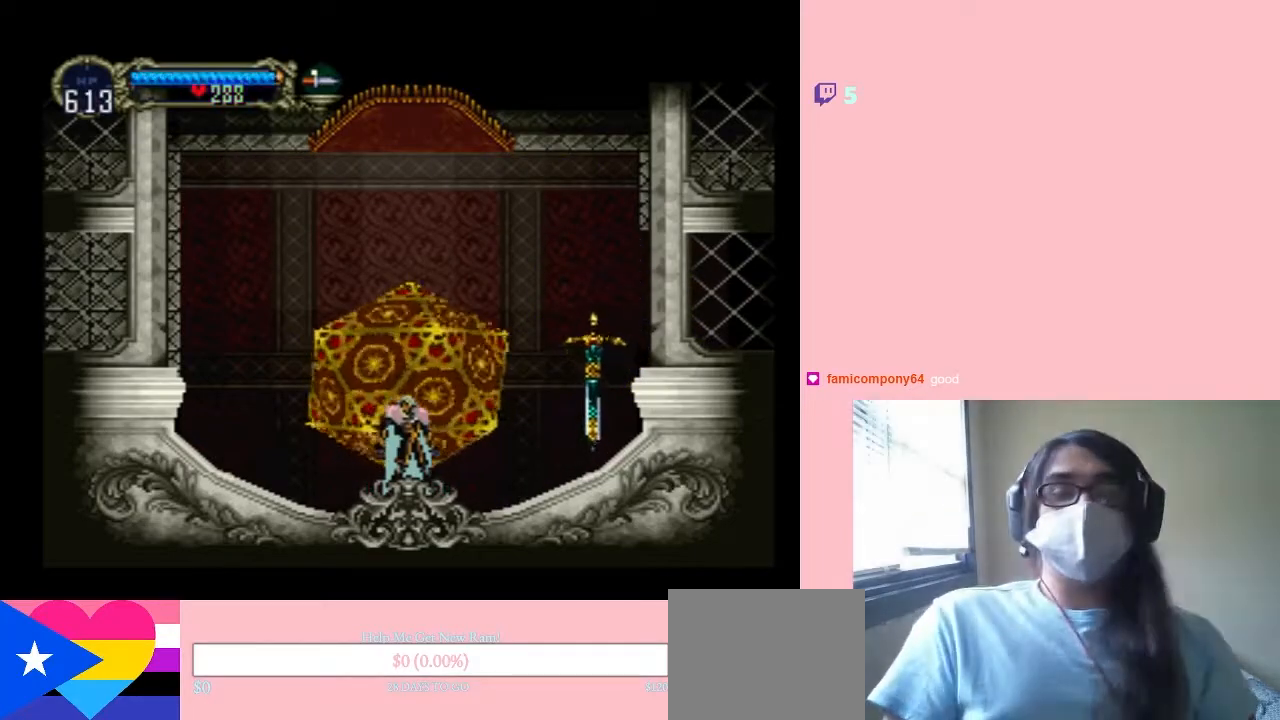
{"dt_ms": 500, "buttons": ["B"], "left_stick": "center", "right_stick": "center", "events": [[117, "B", "down"]]}